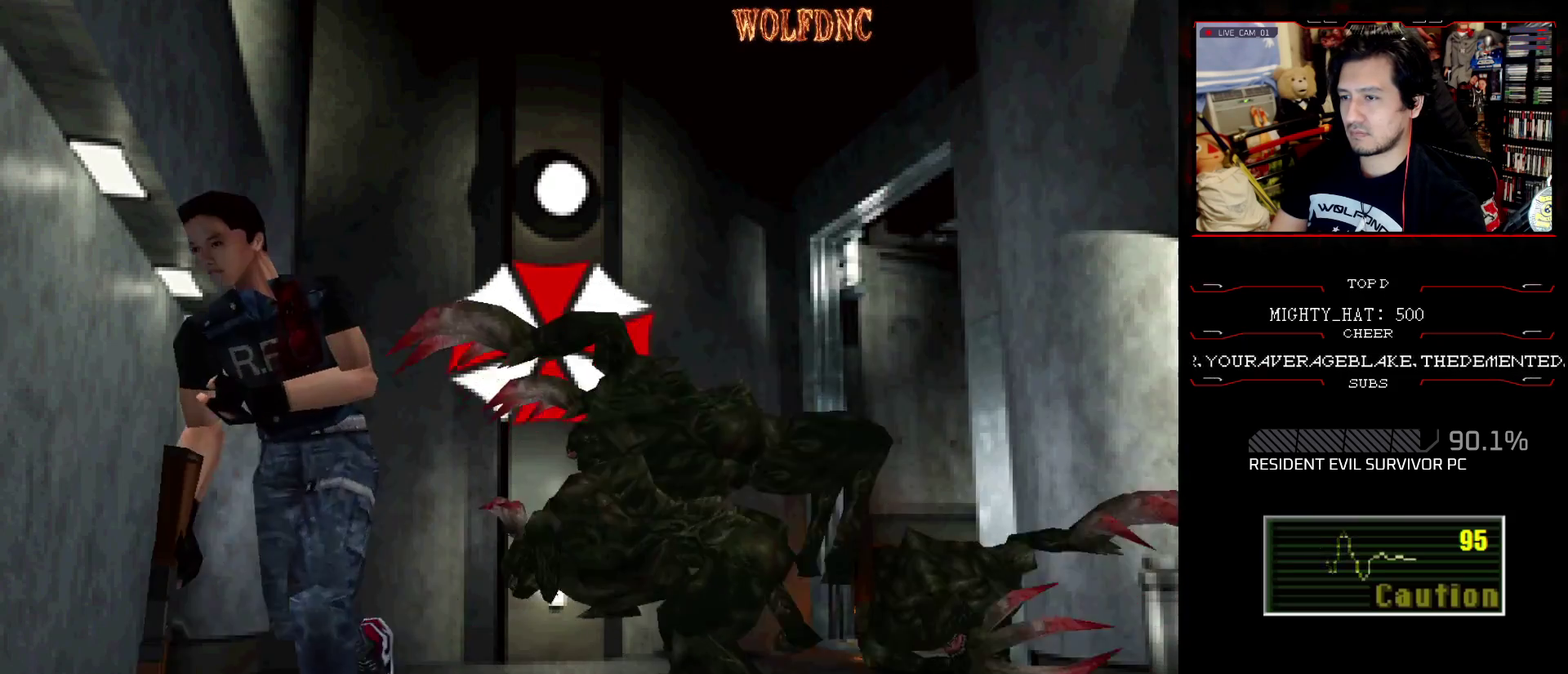
Gameplay with a controller (PlayStation layout); each line is a JSON object with the inputs held at the frame after it. "events" lists button and stick changes between this image and that frame as [ms after this image, input, new state], when the widget could be followed in between. Not read: L3 R3.
{"buttons": ["SQUARE", "DPAD_UP"], "events": [[334, "DPAD_LEFT", "up"]]}
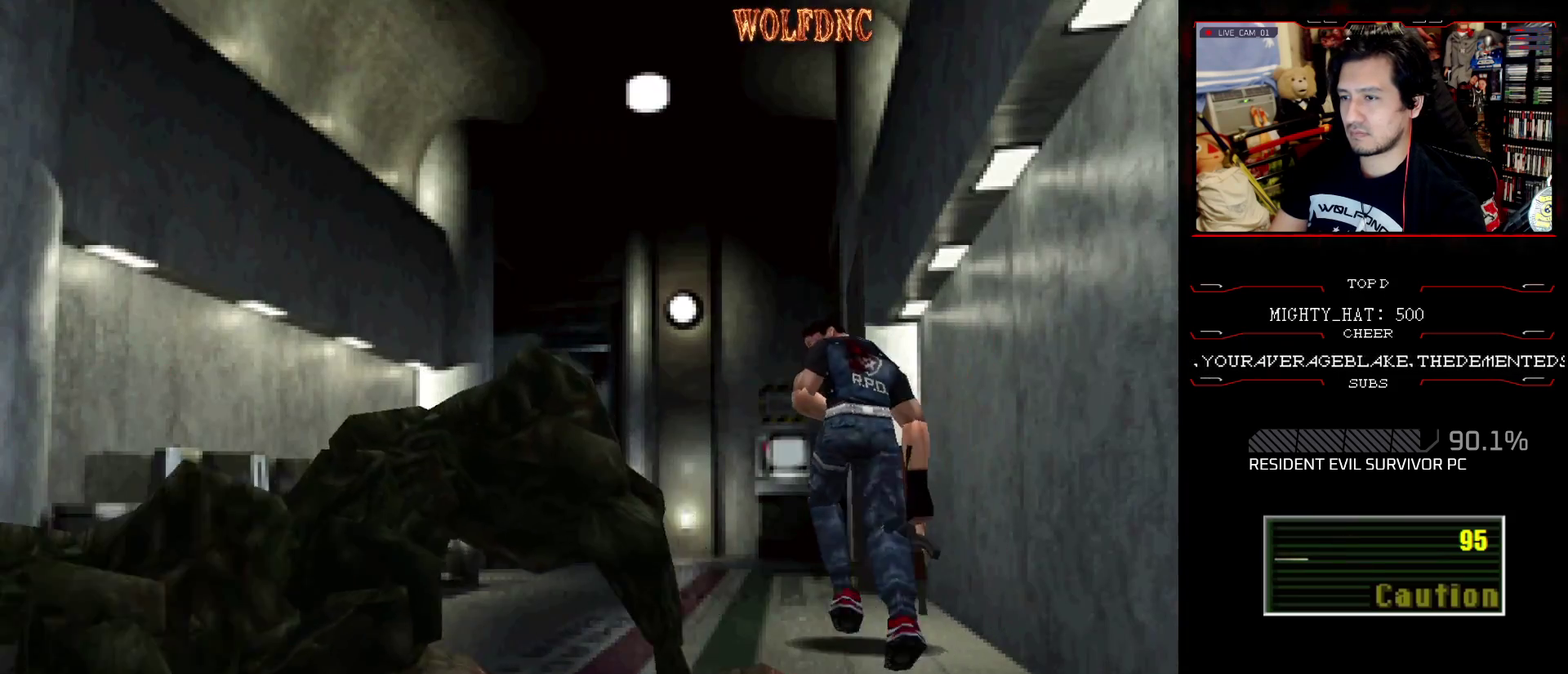
{"buttons": ["SQUARE", "DPAD_UP"], "events": [[301, "DPAD_LEFT", "down"], [401, "DPAD_LEFT", "up"]]}
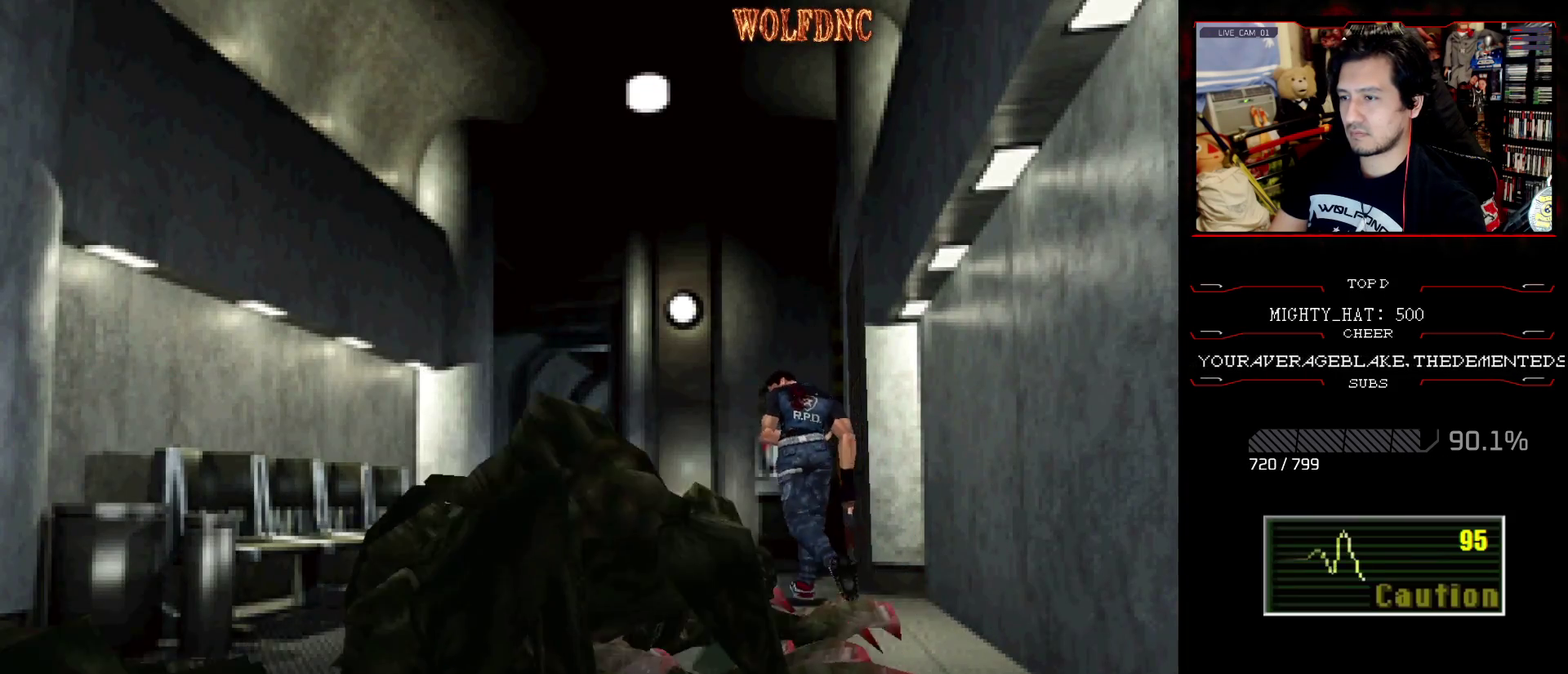
{"buttons": ["SQUARE", "DPAD_UP"], "events": [[150, "DPAD_LEFT", "down"], [284, "DPAD_LEFT", "up"]]}
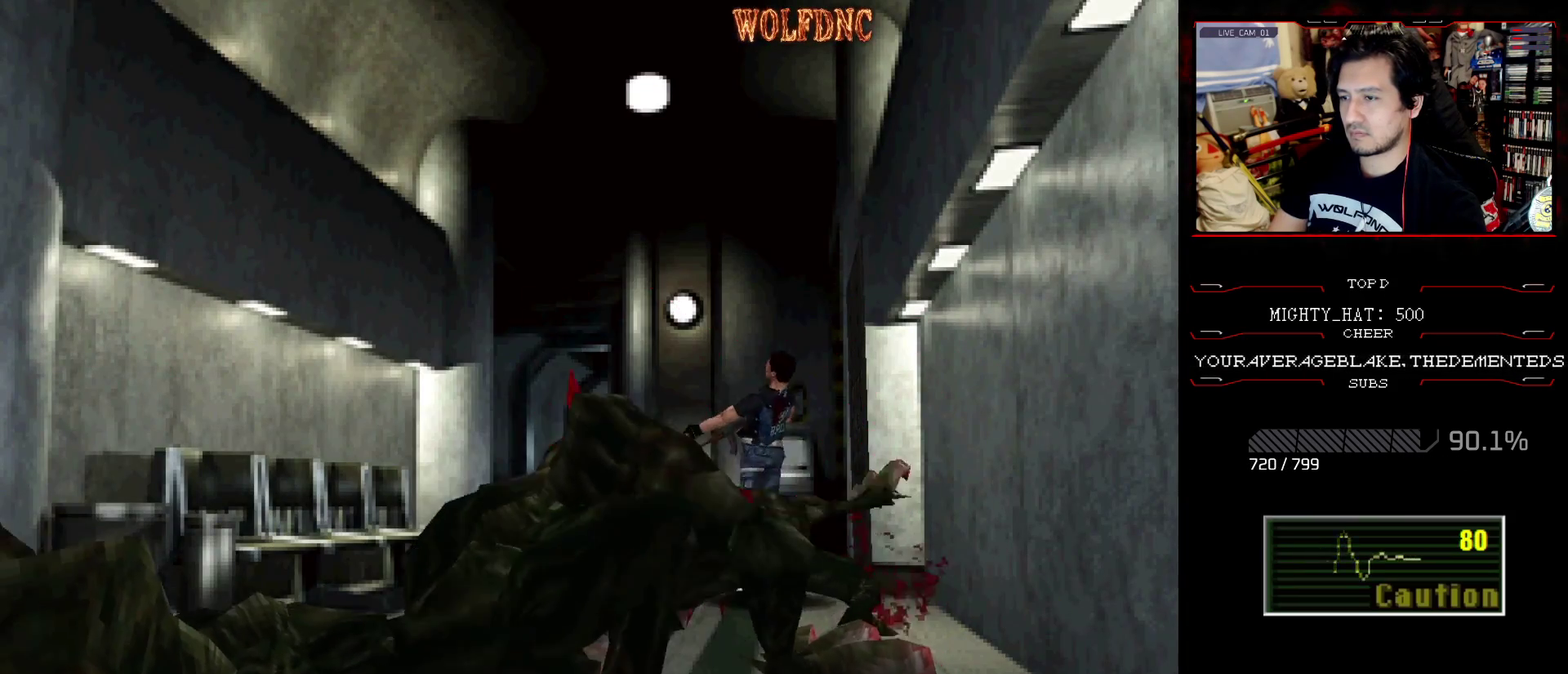
{"buttons": ["SQUARE", "DPAD_UP"], "events": [[217, "DPAD_LEFT", "down"], [300, "DPAD_LEFT", "up"]]}
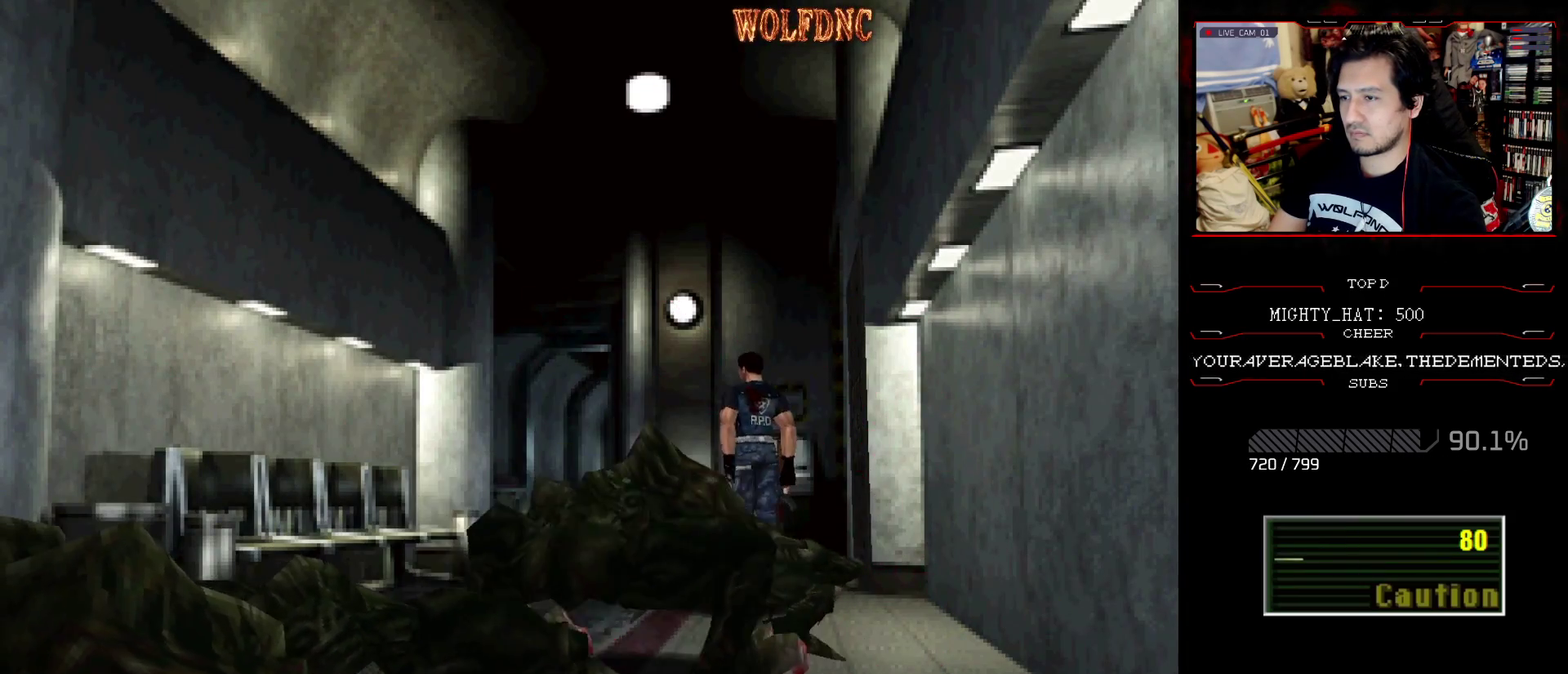
{"buttons": [], "events": [[217, "CIRCLE", "down"], [417, "CIRCLE", "up"], [417, "DPAD_UP", "up"], [417, "SQUARE", "up"]]}
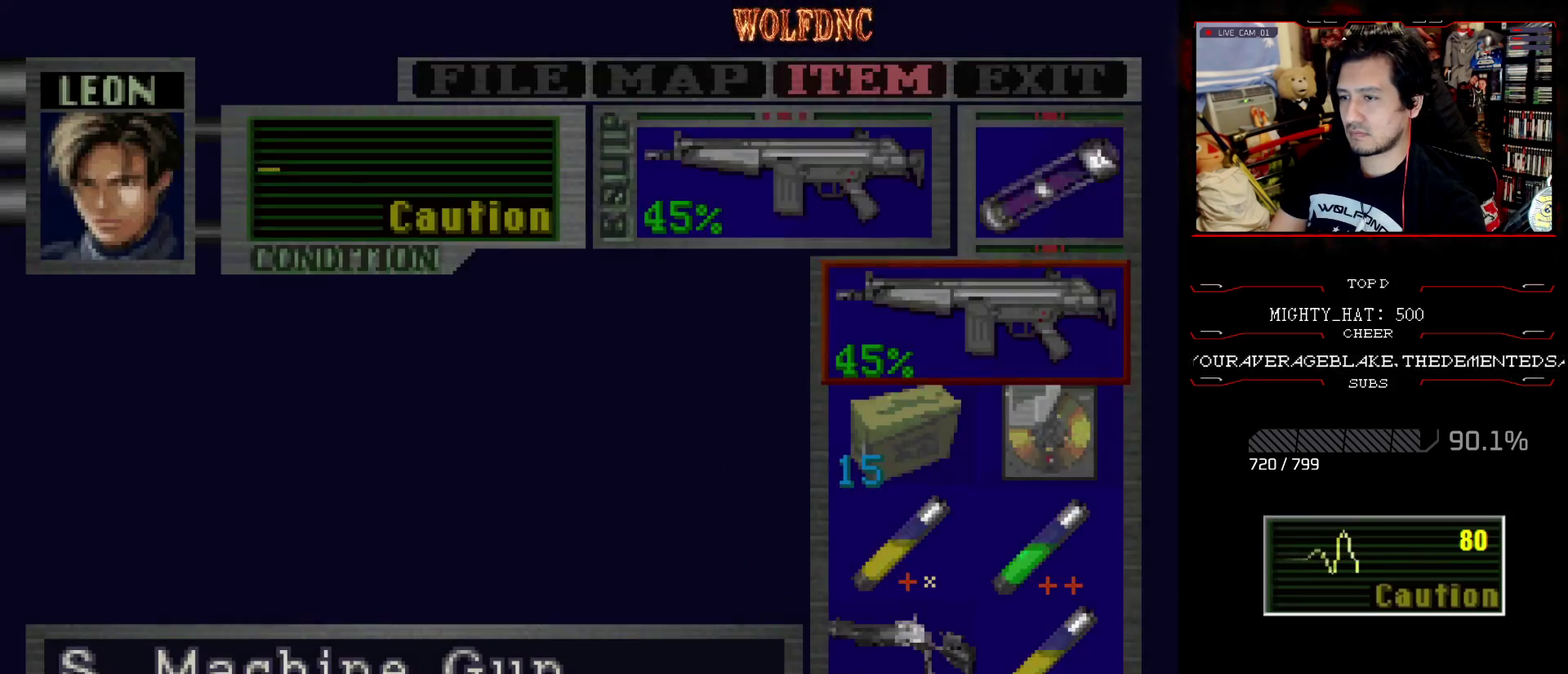
{"buttons": [], "events": []}
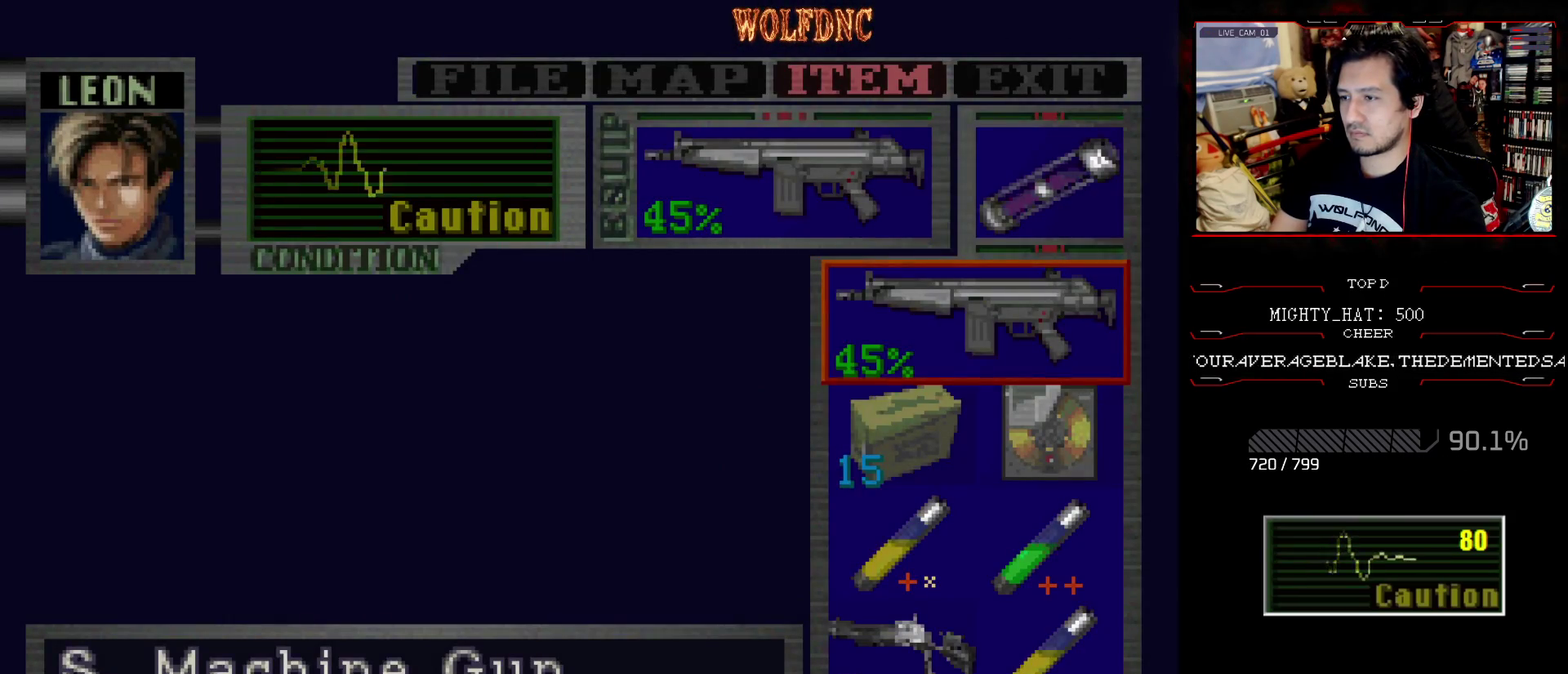
{"buttons": ["CROSS"], "events": [[67, "DPAD_DOWN", "down"], [167, "DPAD_DOWN", "up"], [250, "DPAD_DOWN", "down"], [300, "DPAD_DOWN", "up"], [350, "DPAD_DOWN", "down"], [401, "DPAD_DOWN", "up"], [484, "CROSS", "down"]]}
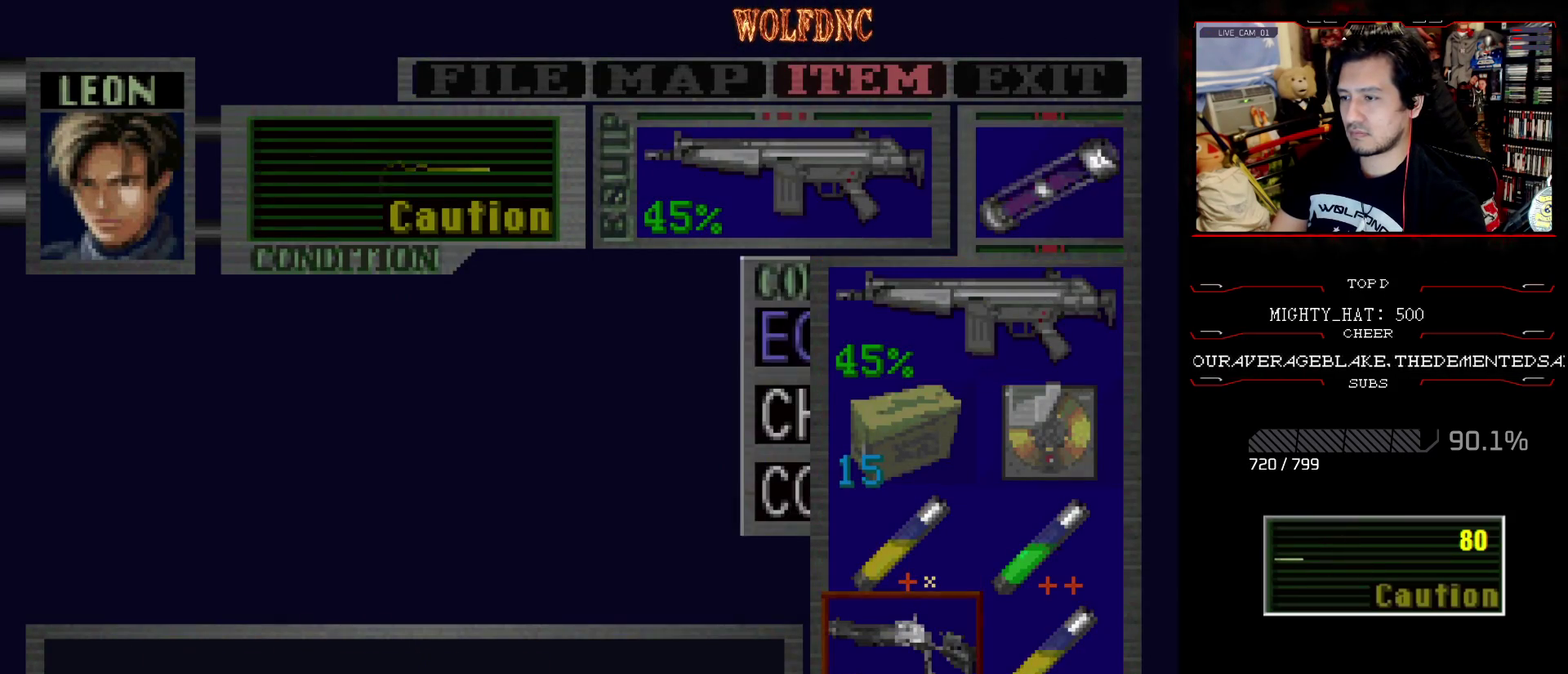
{"buttons": [], "events": [[83, "CROSS", "up"], [133, "CROSS", "down"], [217, "CROSS", "up"], [367, "SQUARE", "down"], [467, "SQUARE", "up"]]}
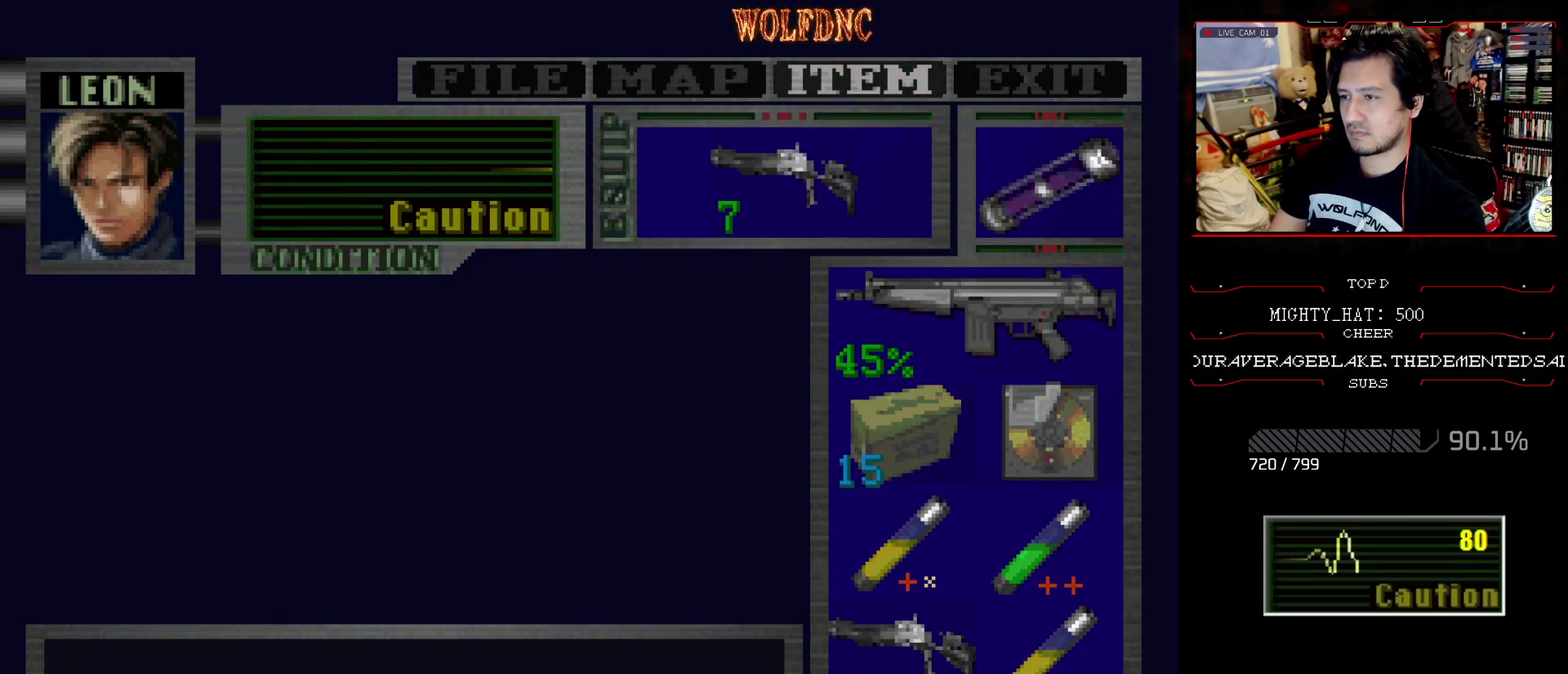
{"buttons": ["CROSS", "R1"], "events": [[50, "SQUARE", "down"], [150, "R1", "down"], [200, "SQUARE", "up"], [234, "CROSS", "down"]]}
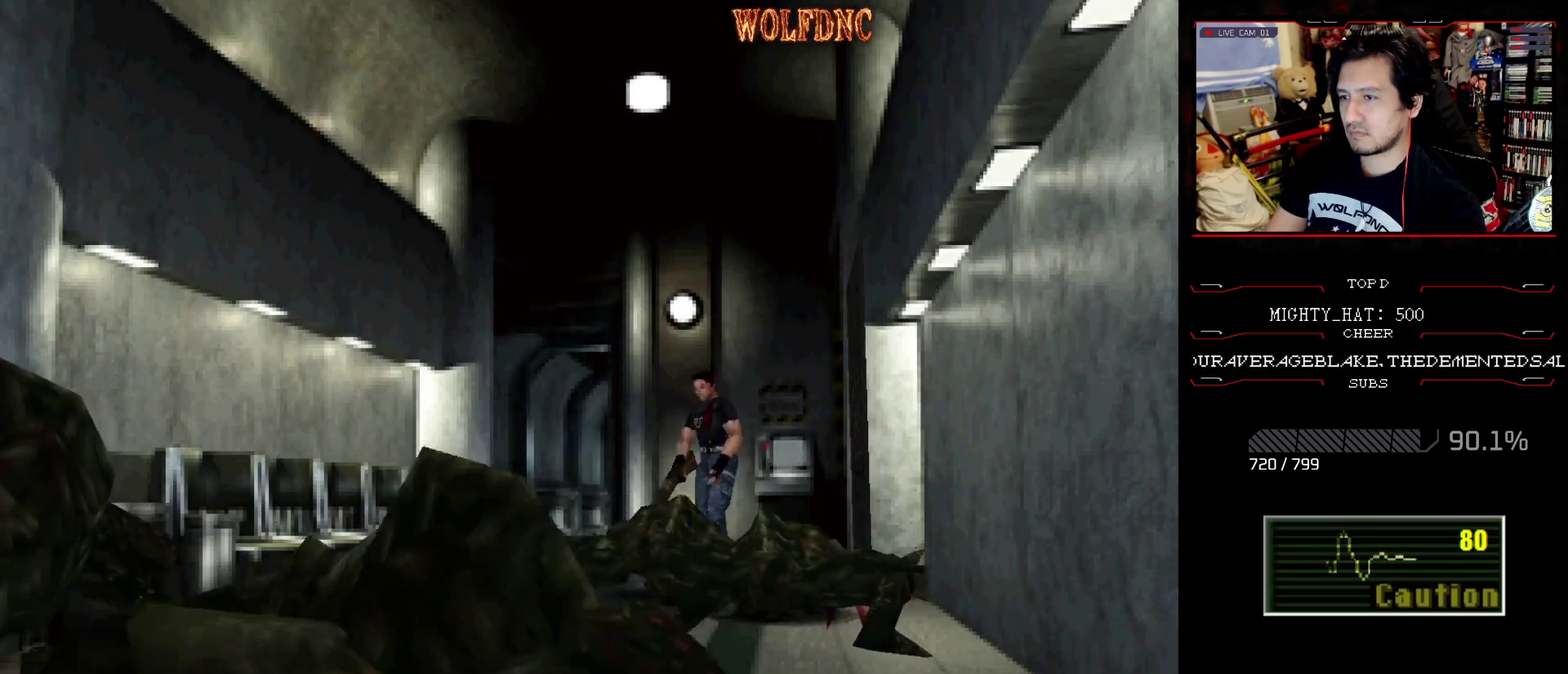
{"buttons": ["CROSS", "R1"], "events": []}
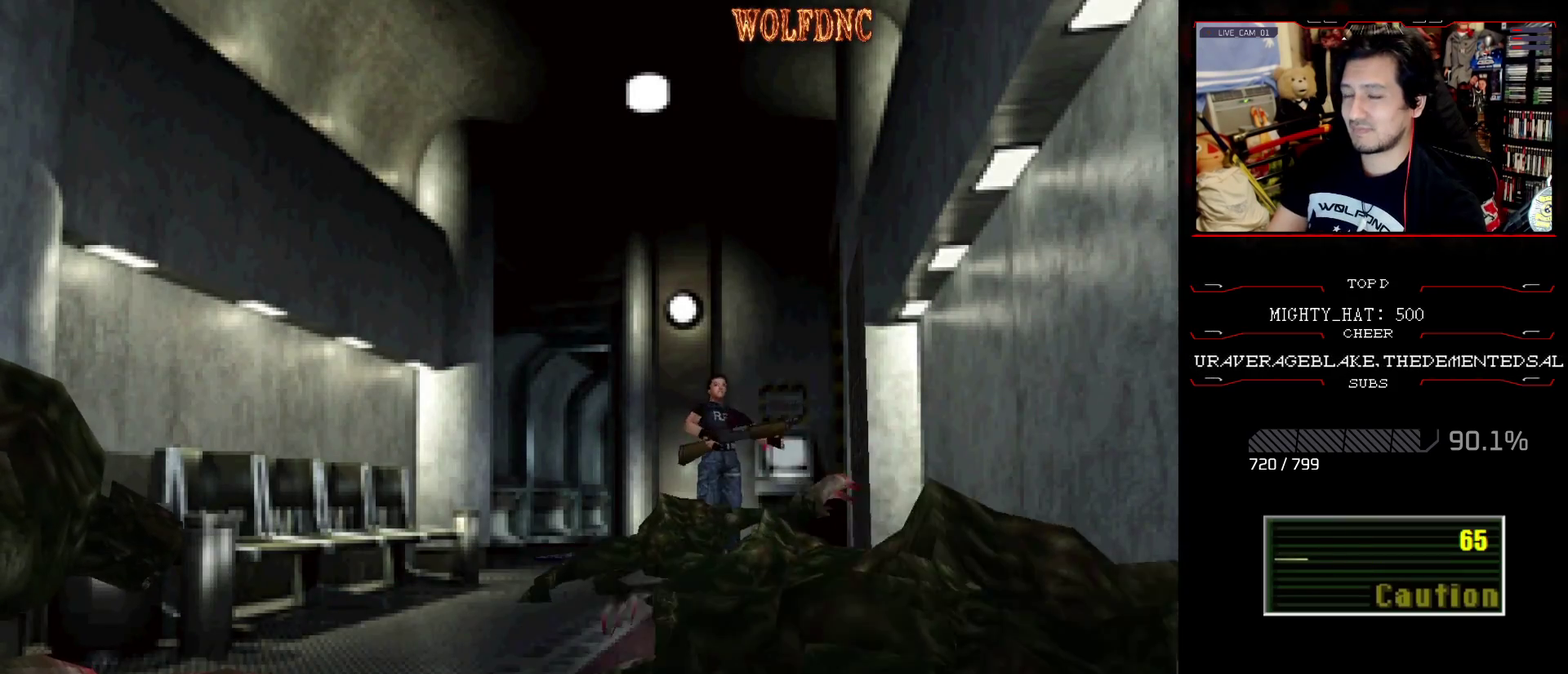
{"buttons": ["CROSS", "R1", "DPAD_DOWN"], "events": [[501, "DPAD_DOWN", "down"]]}
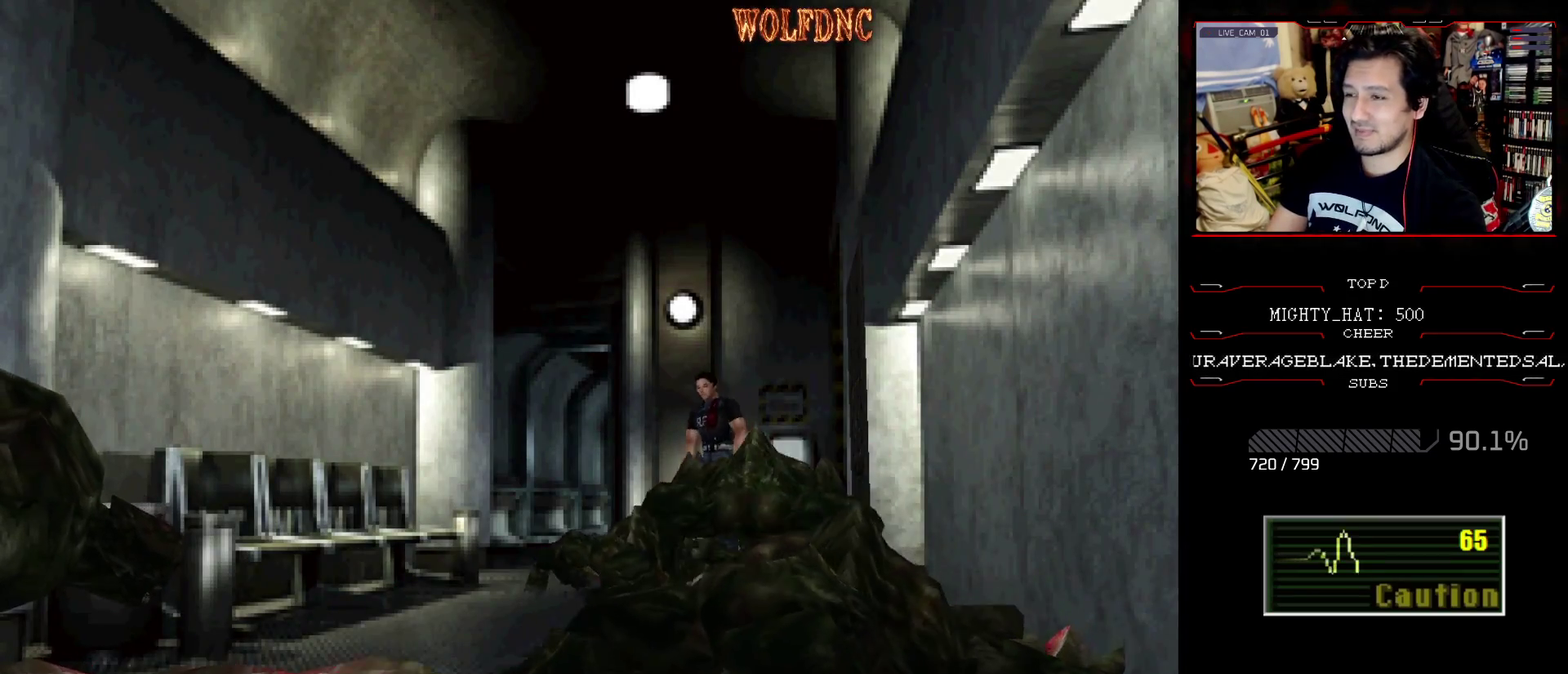
{"buttons": ["CROSS"], "events": [[200, "DPAD_DOWN", "up"], [500, "R1", "up"]]}
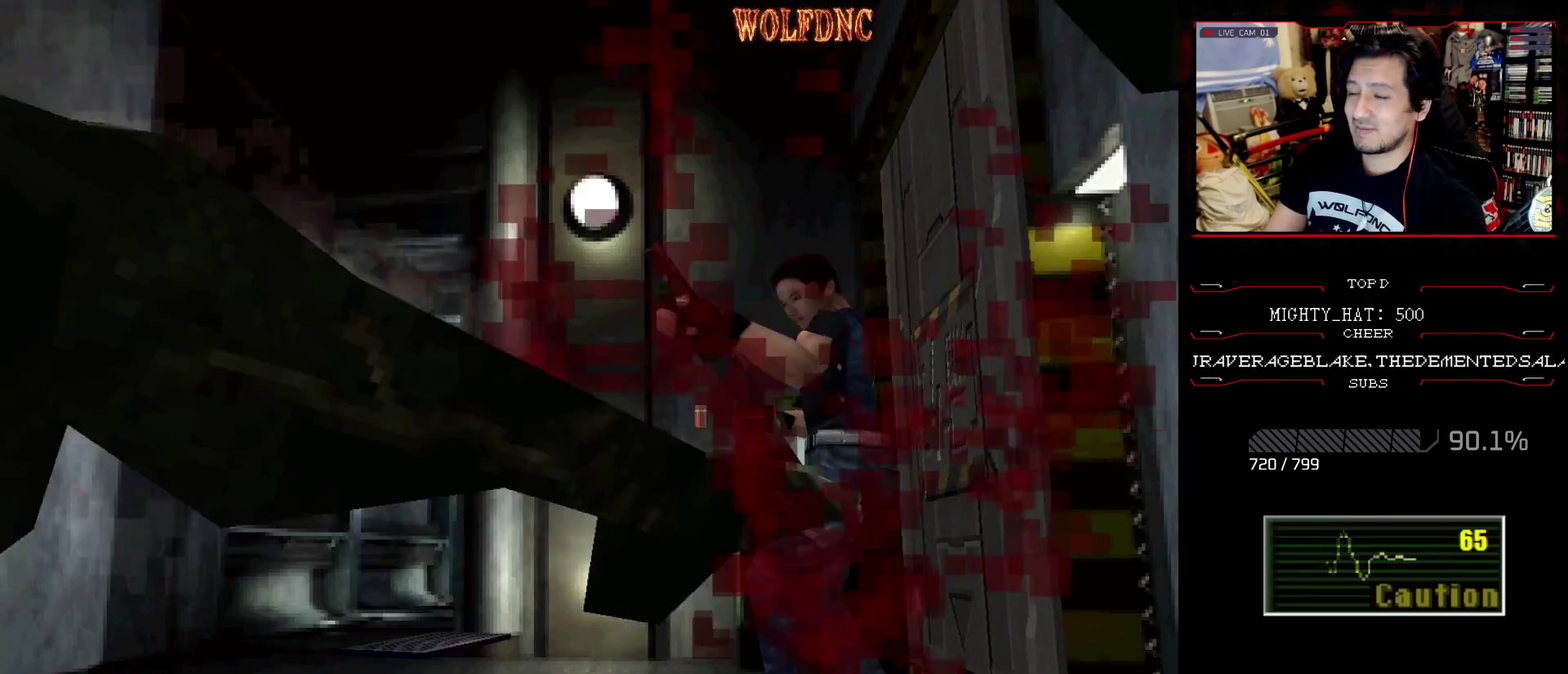
{"buttons": ["R1"], "events": [[67, "R1", "down"], [117, "R1", "up"], [167, "DPAD_LEFT", "down"], [167, "R1", "down"], [300, "DPAD_LEFT", "up"], [451, "CROSS", "up"]]}
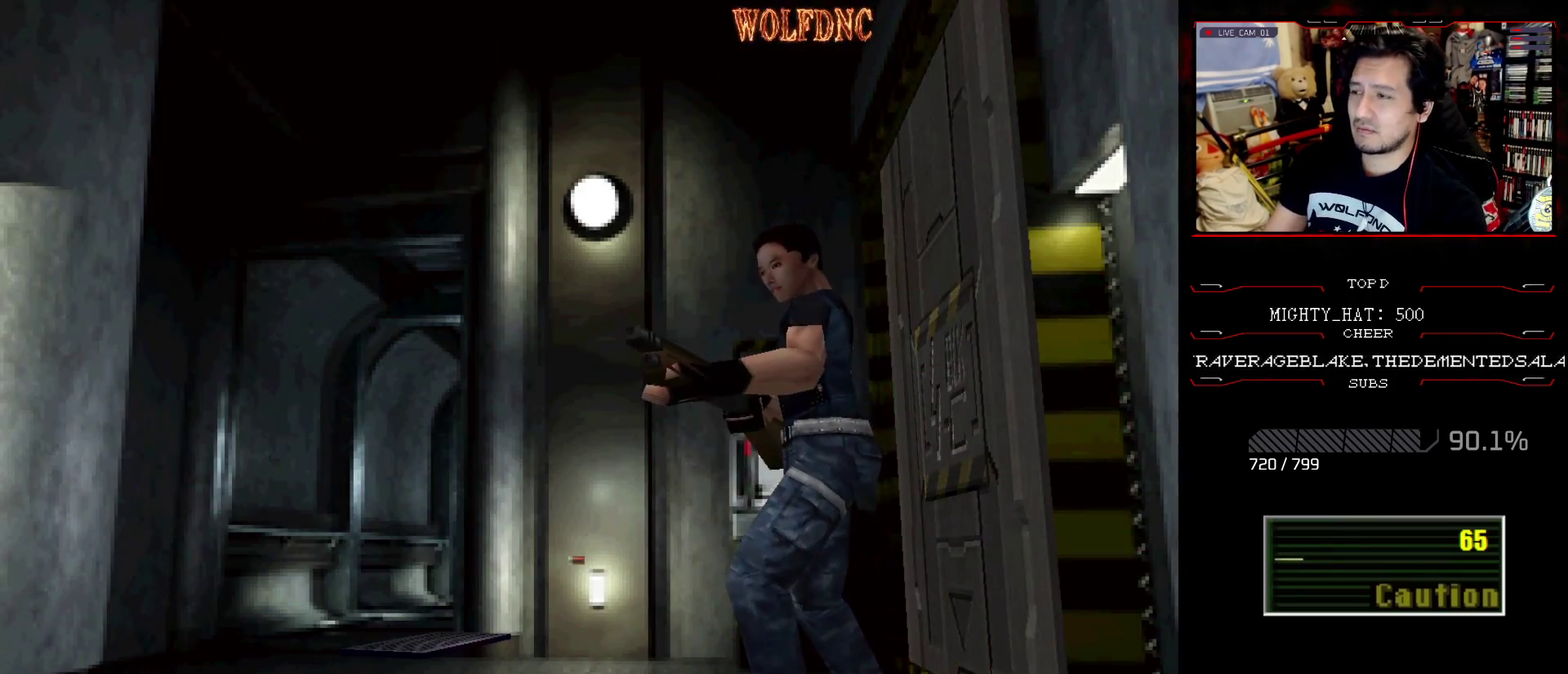
{"buttons": ["R1", "DPAD_LEFT"], "events": [[500, "DPAD_LEFT", "down"]]}
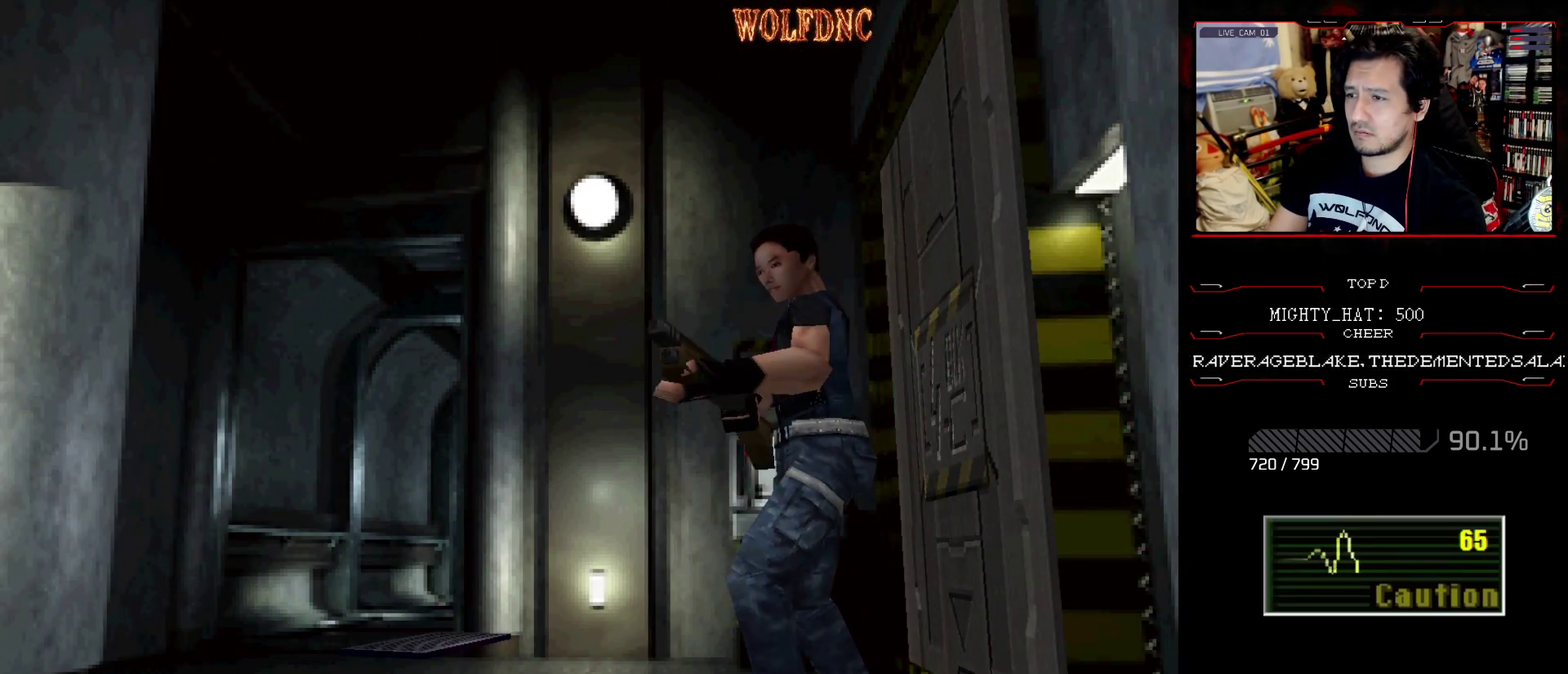
{"buttons": ["R1"], "events": [[50, "DPAD_LEFT", "up"]]}
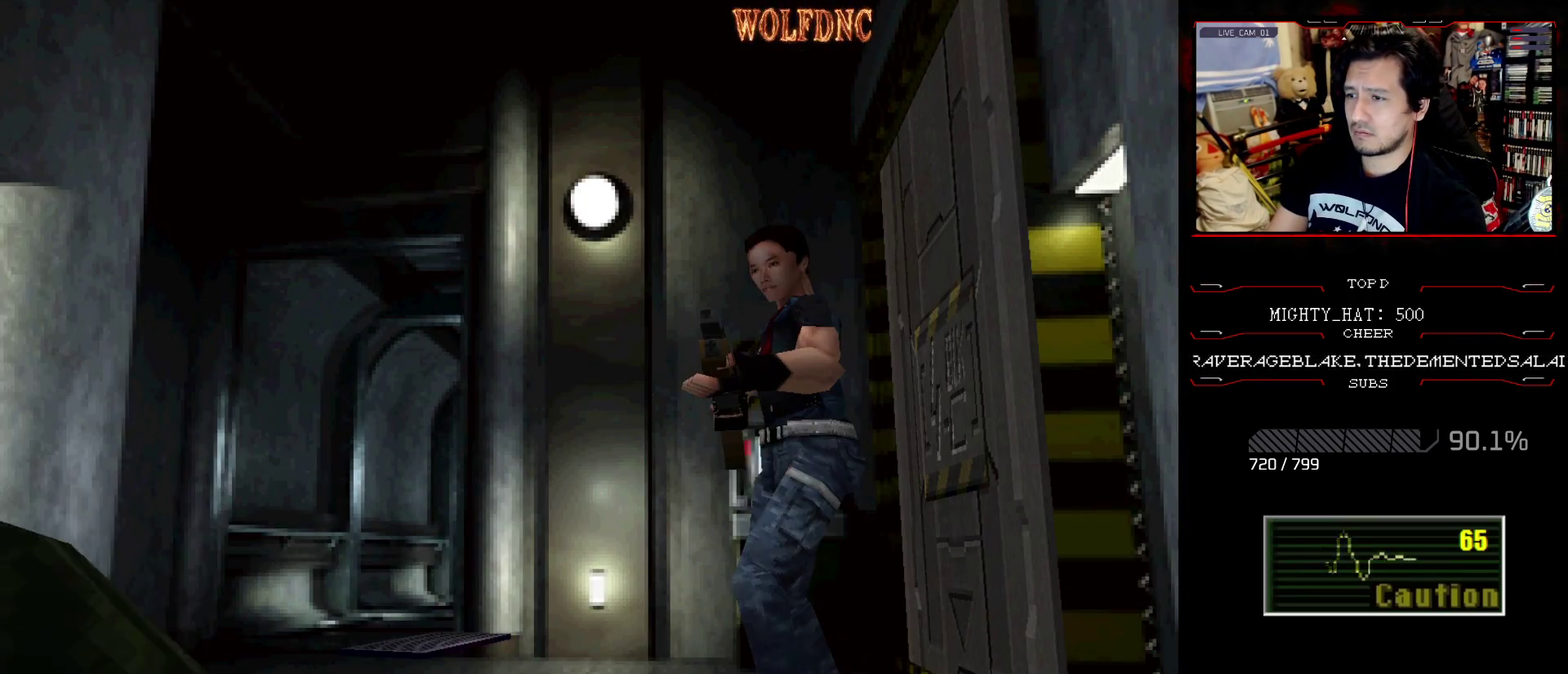
{"buttons": ["CROSS", "R1"], "events": [[250, "CROSS", "down"]]}
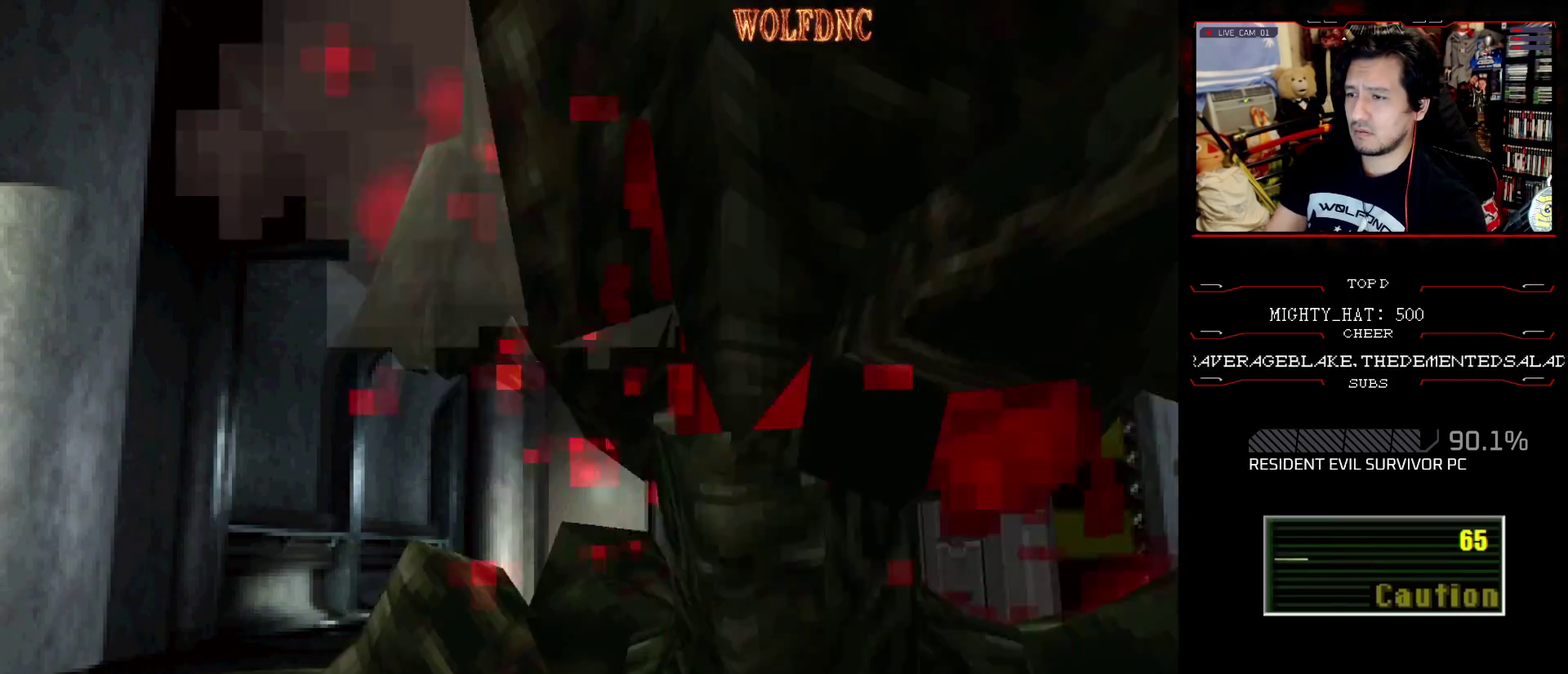
{"buttons": ["CROSS"], "events": [[217, "R1", "up"], [267, "R1", "down"], [317, "R1", "up"], [367, "R1", "down"], [501, "R1", "up"]]}
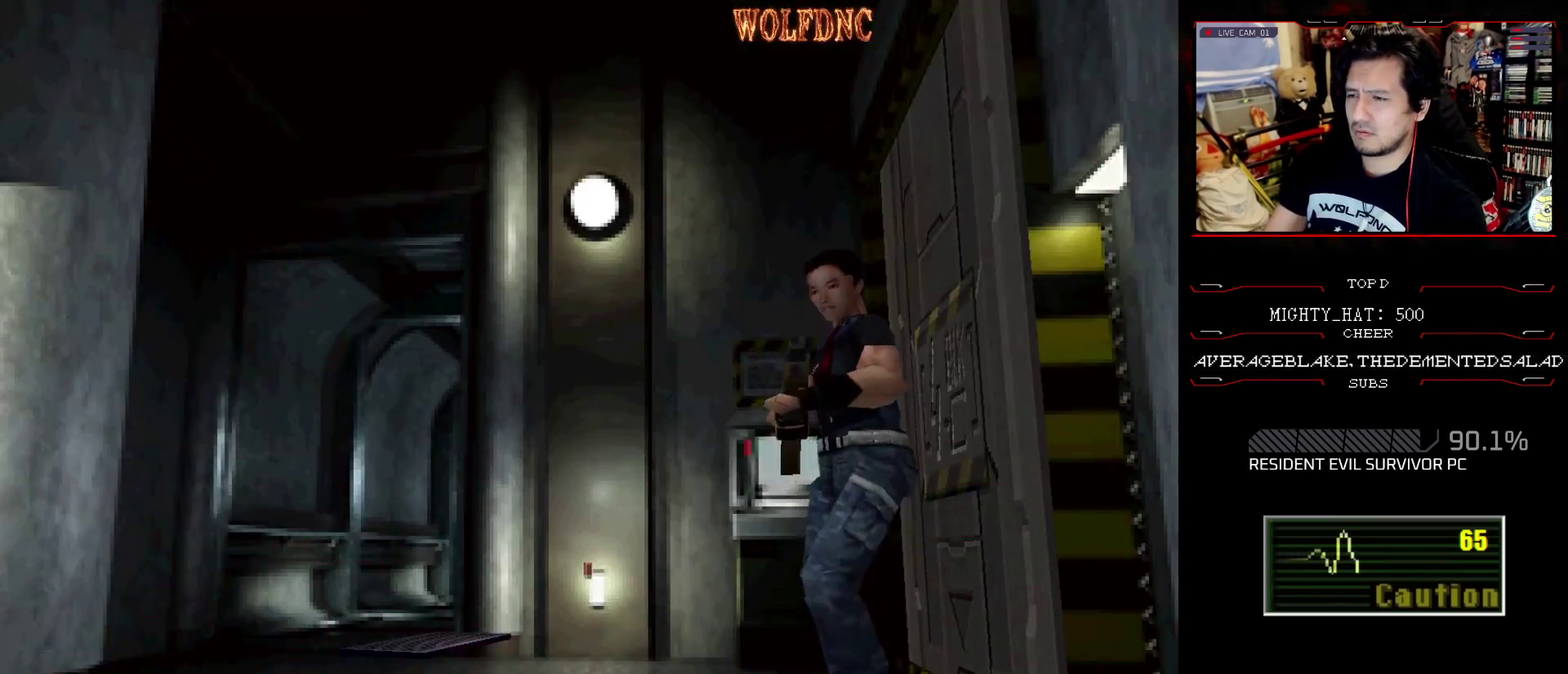
{"buttons": ["R1"], "events": [[50, "R1", "down"], [233, "CROSS", "up"]]}
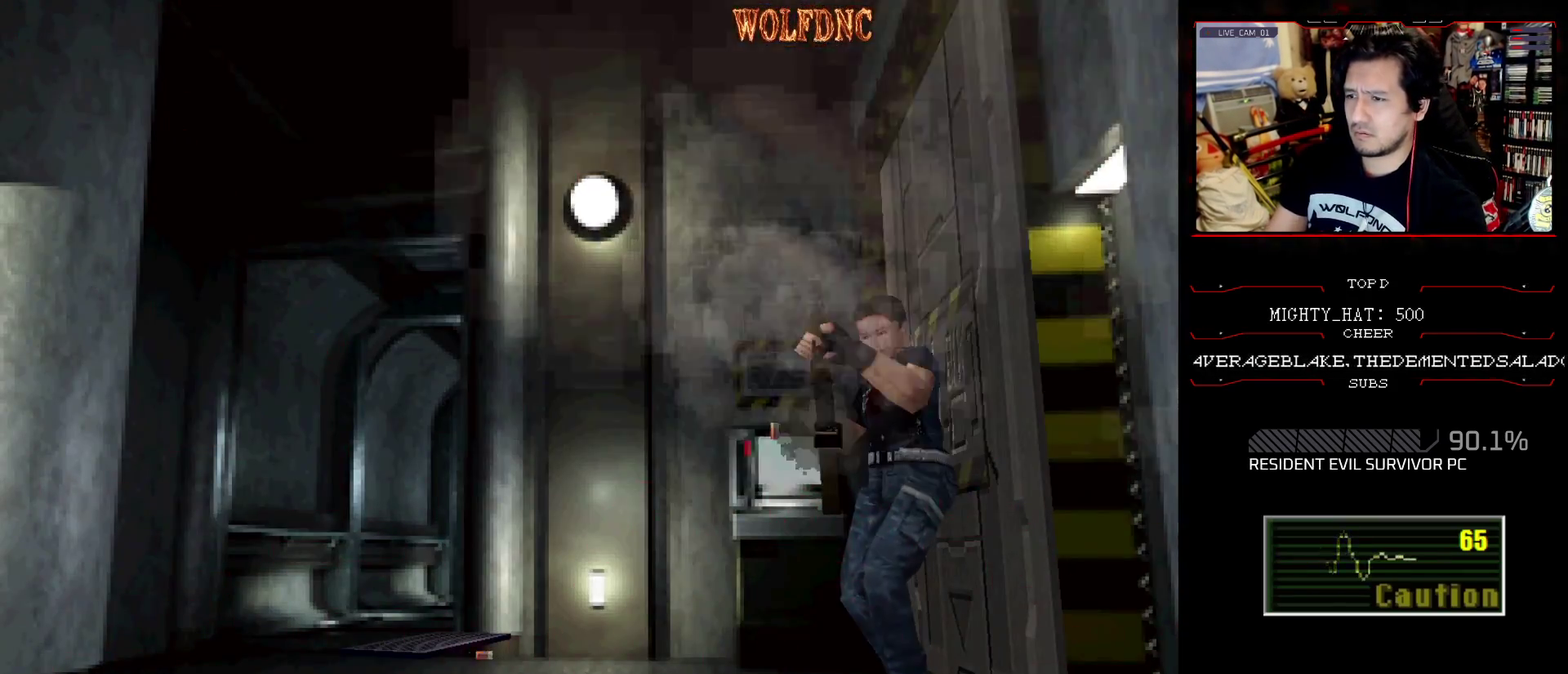
{"buttons": ["CROSS", "R1"], "events": [[401, "CROSS", "down"], [401, "DPAD_RIGHT", "down"], [451, "DPAD_RIGHT", "up"]]}
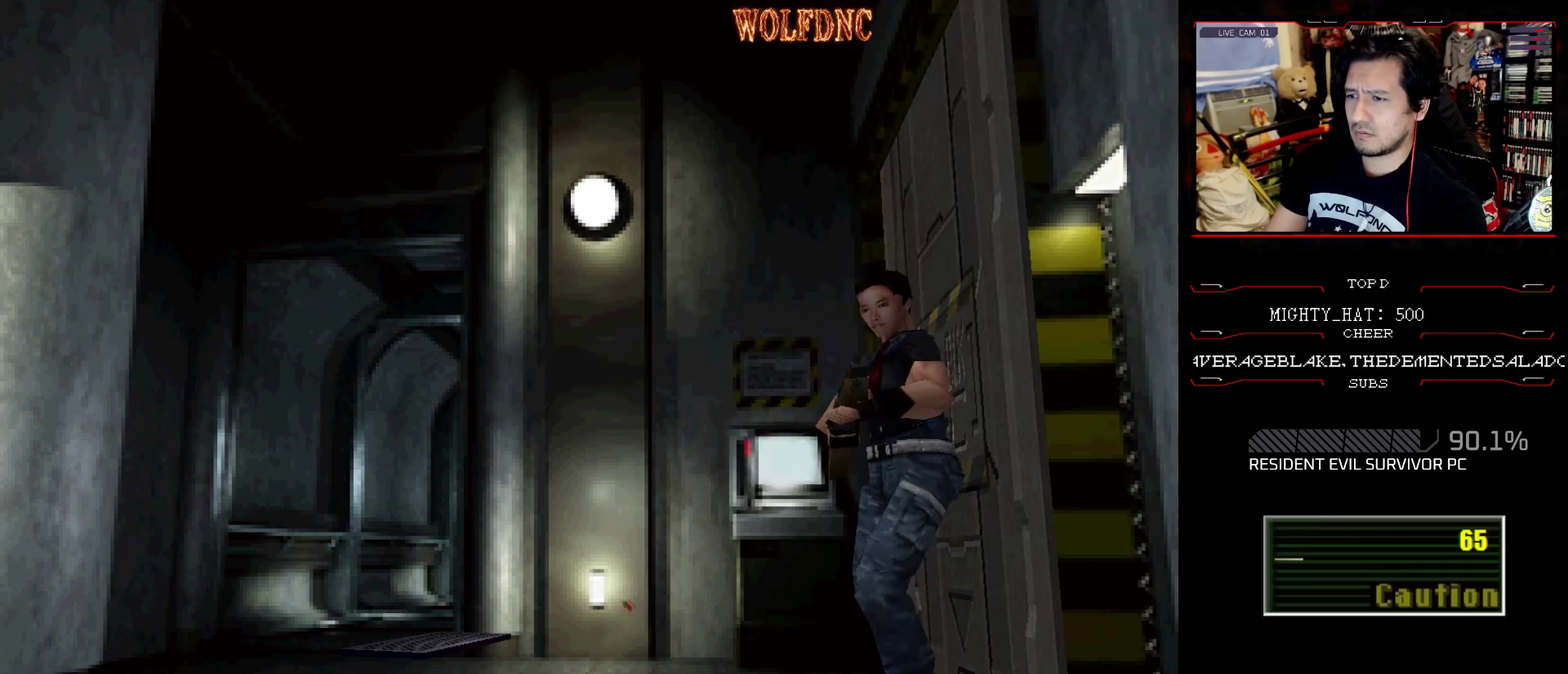
{"buttons": ["R1"], "events": [[83, "CROSS", "up"]]}
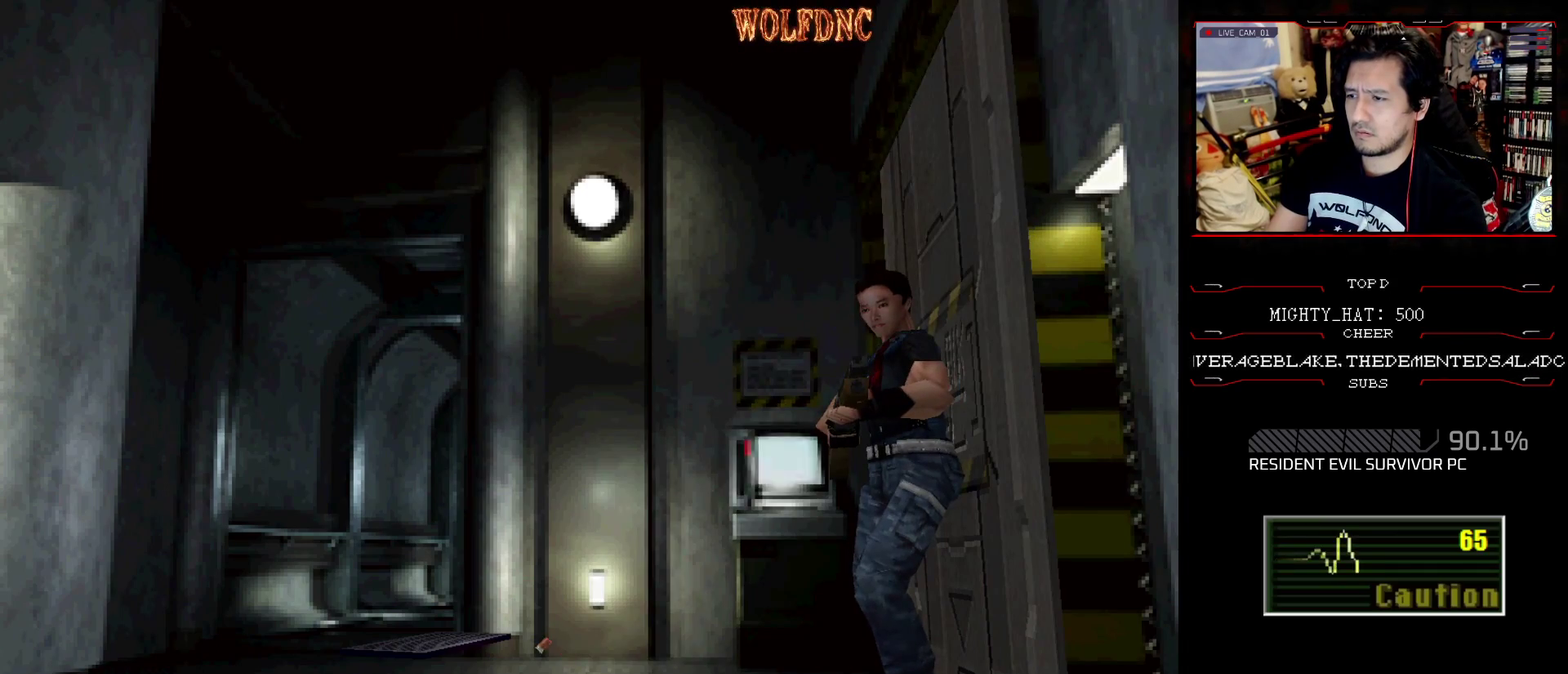
{"buttons": ["R1"], "events": []}
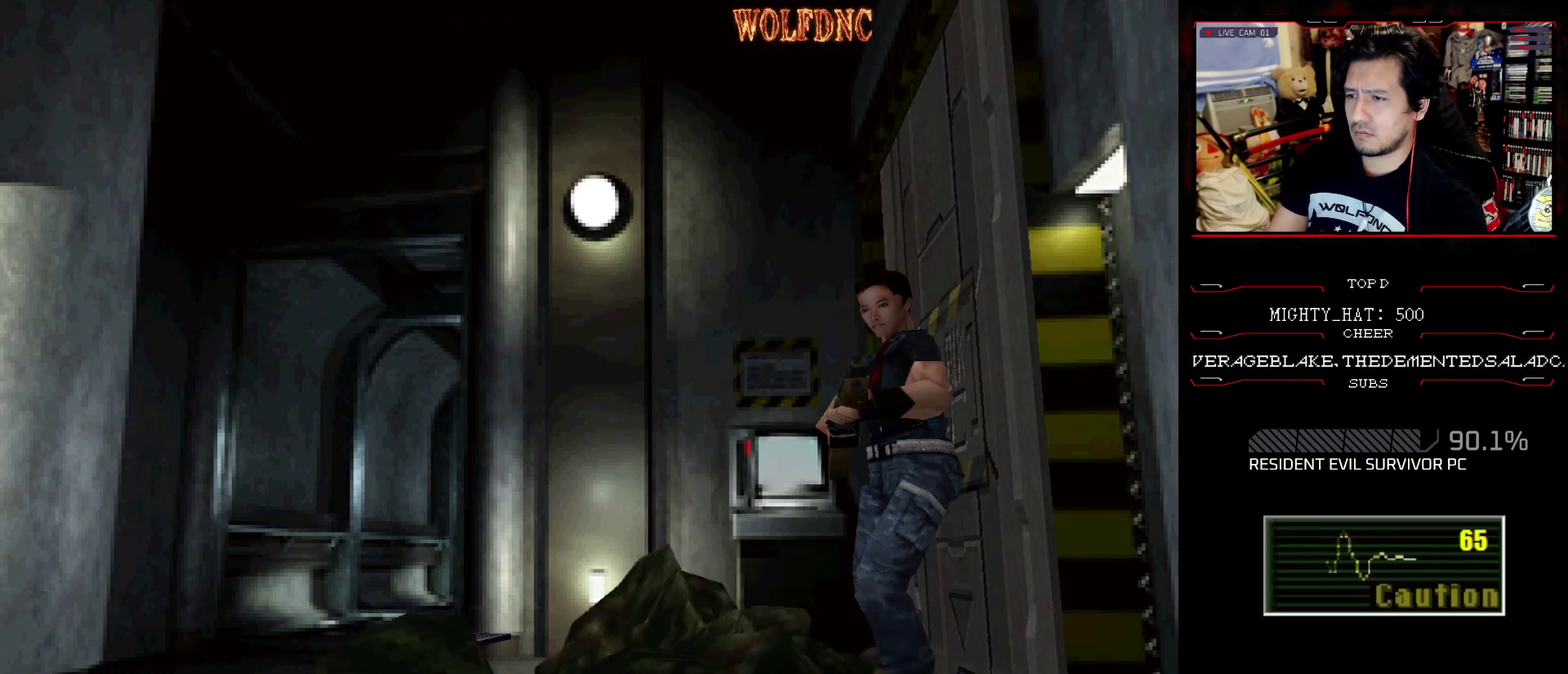
{"buttons": ["CROSS", "R1"], "events": [[16, "CROSS", "down"]]}
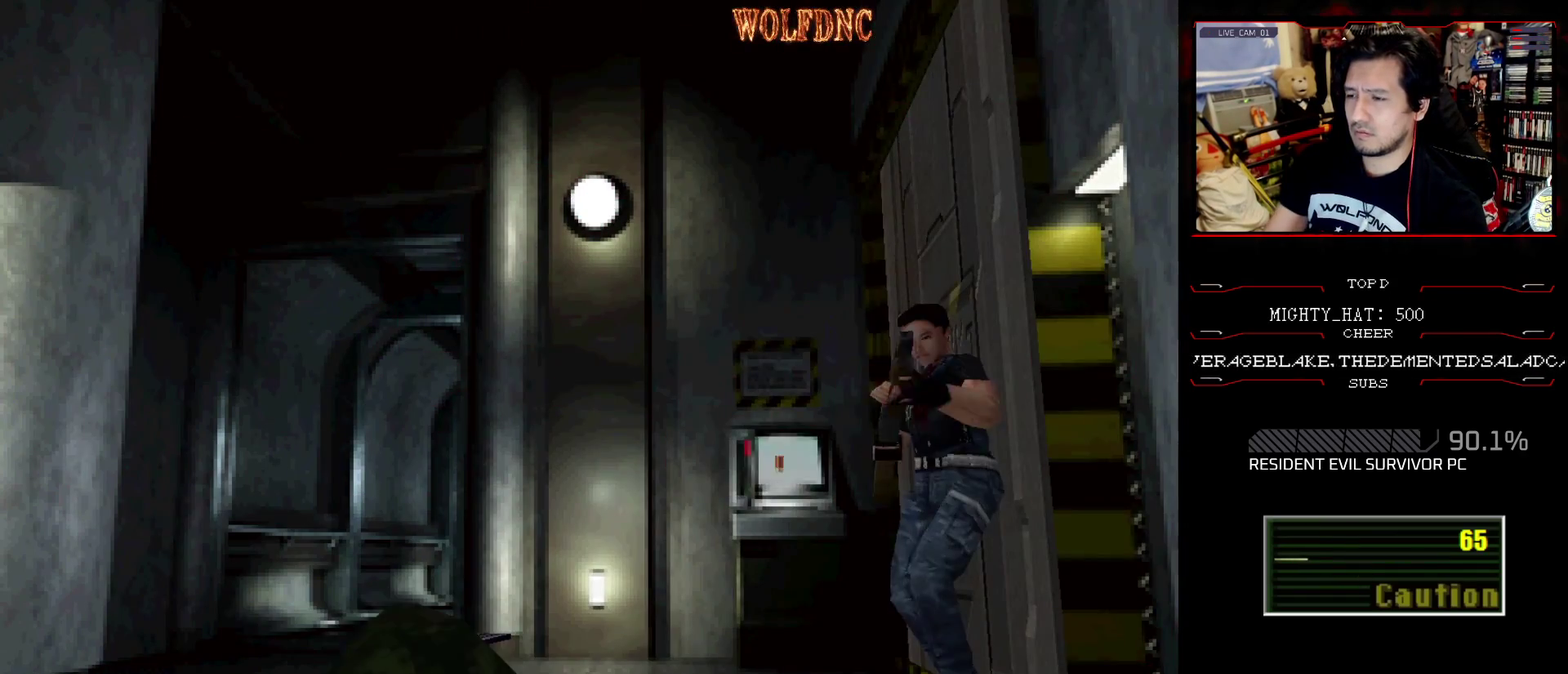
{"buttons": ["R1"], "events": [[34, "CROSS", "up"]]}
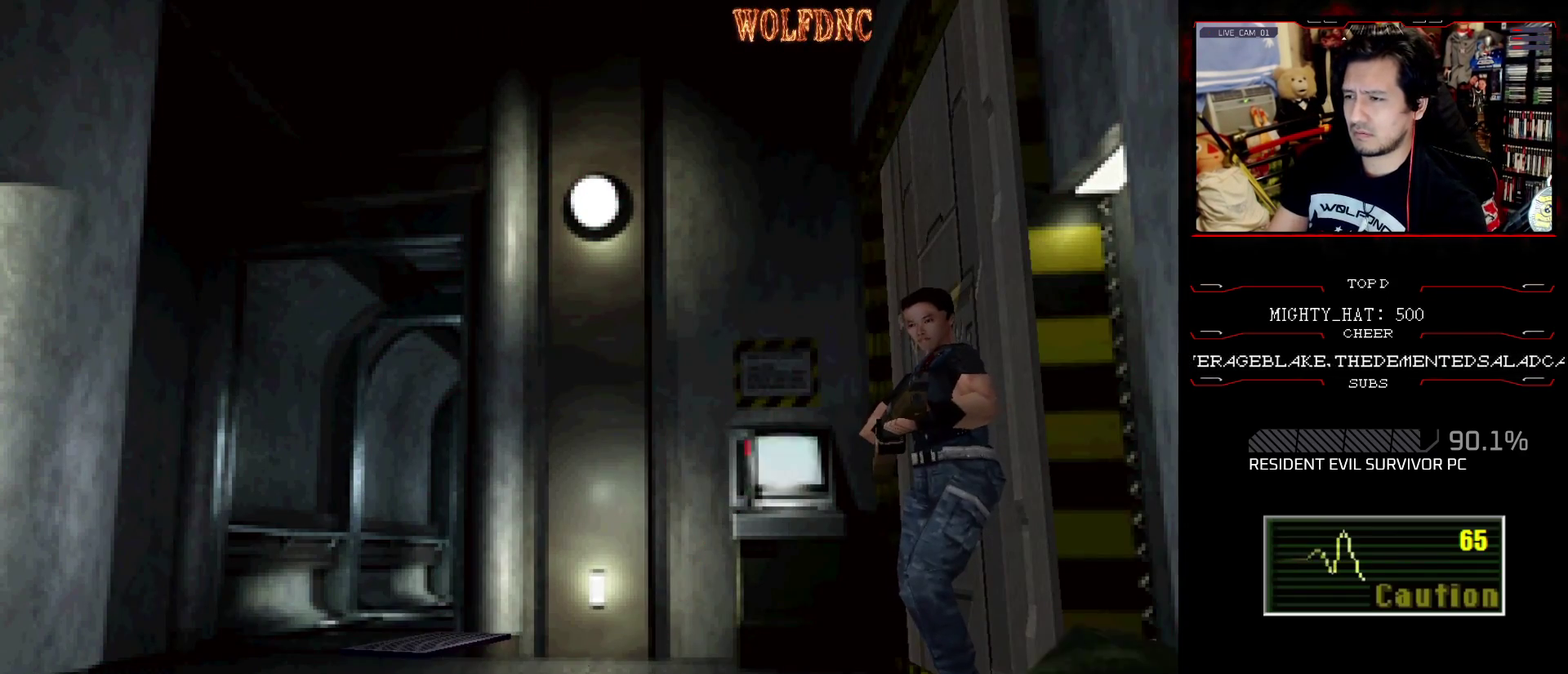
{"buttons": ["R1"], "events": []}
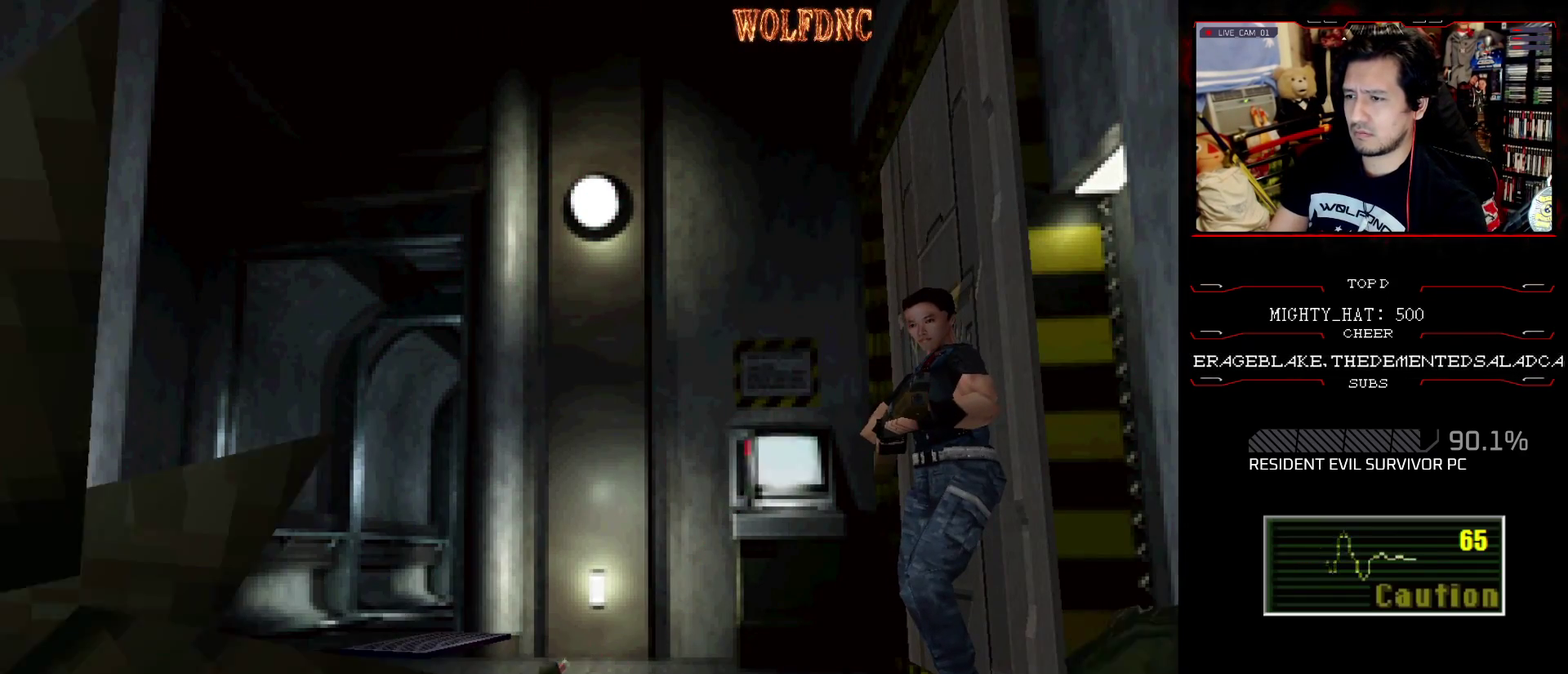
{"buttons": ["R1"], "events": []}
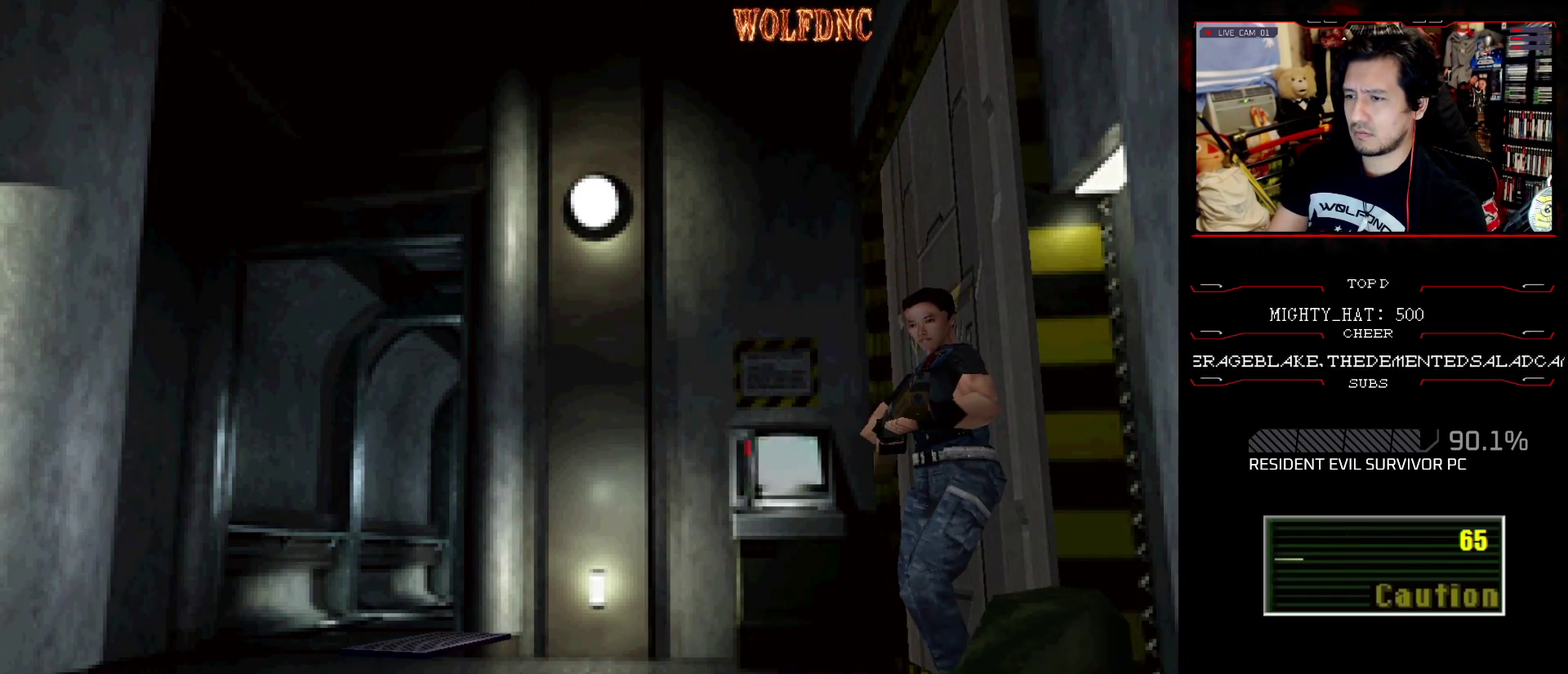
{"buttons": ["CROSS", "R1"], "events": [[450, "CROSS", "down"]]}
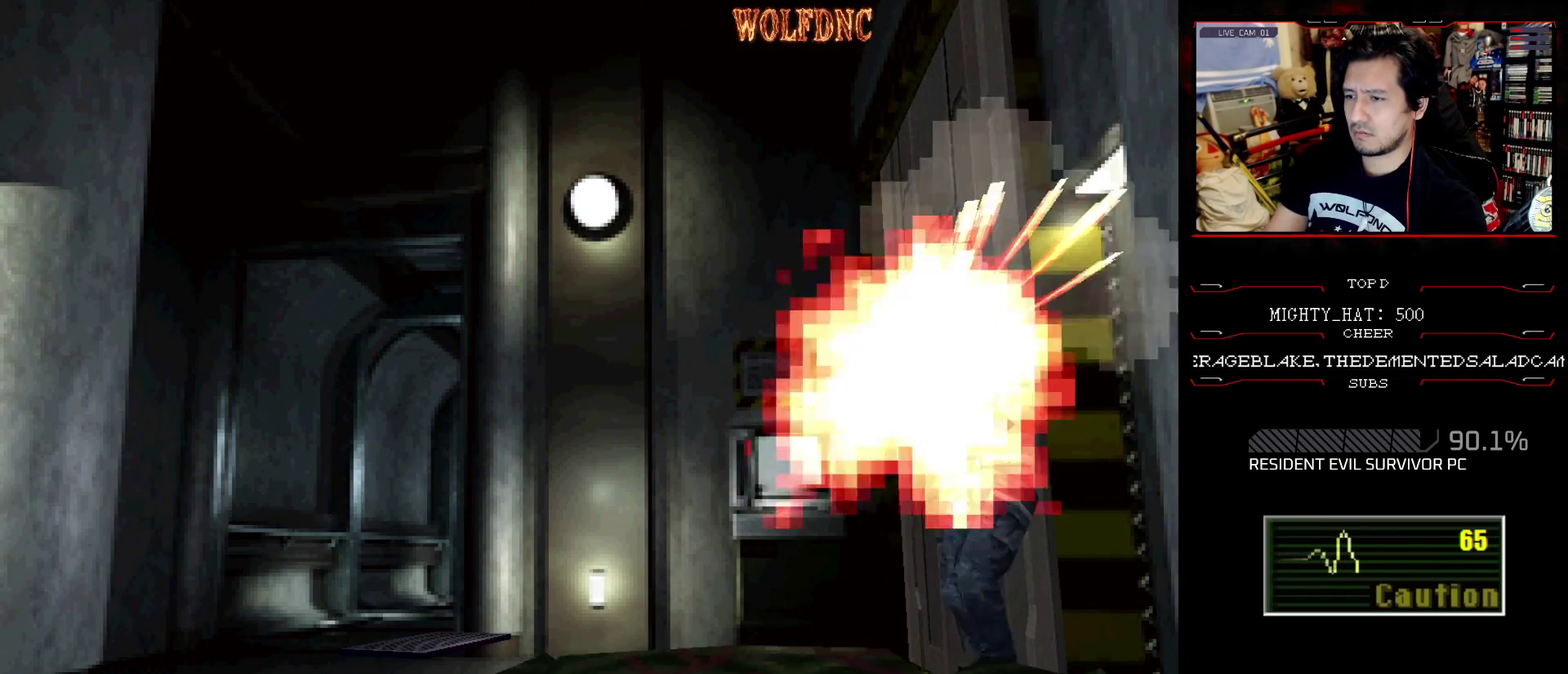
{"buttons": ["R1"], "events": [[467, "CROSS", "up"]]}
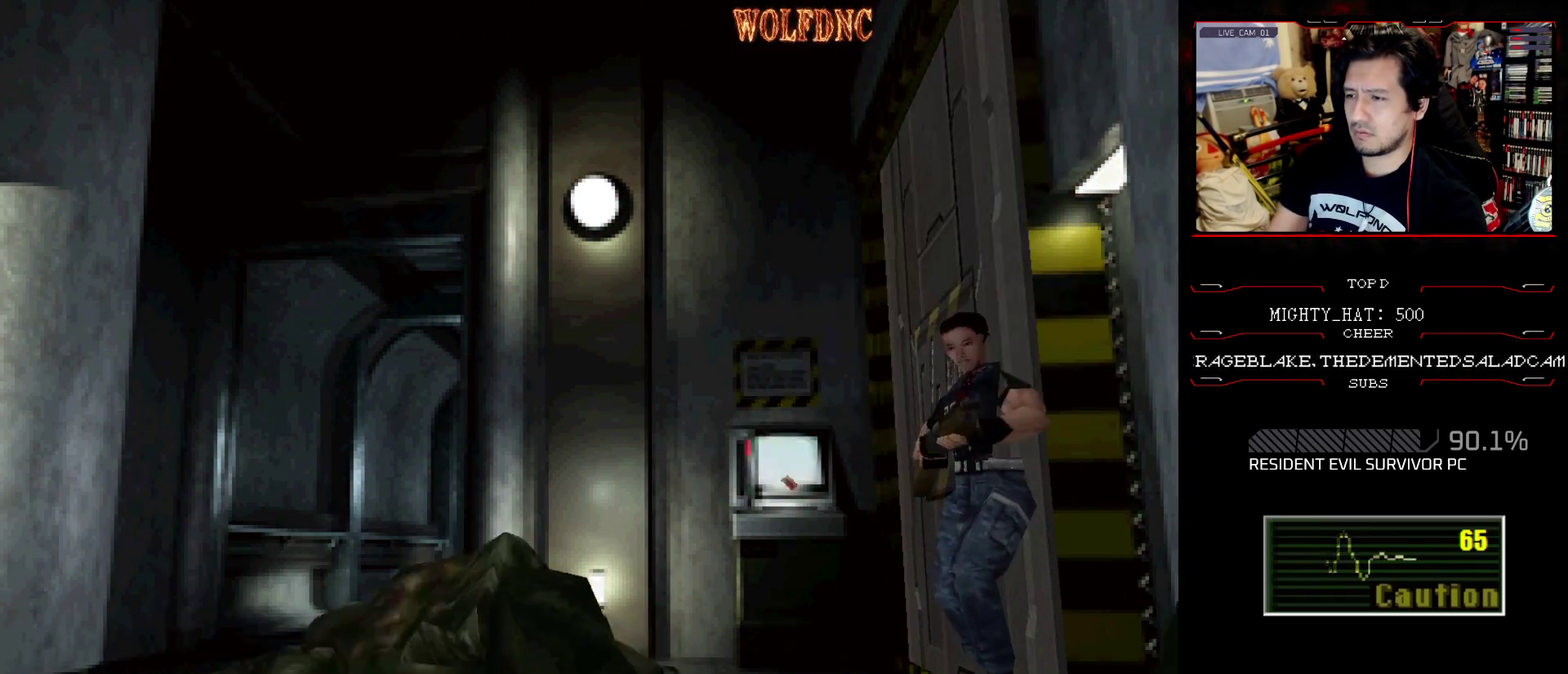
{"buttons": ["R1", "DPAD_RIGHT"], "events": [[166, "CROSS", "down"], [250, "DPAD_RIGHT", "down"], [483, "CROSS", "up"]]}